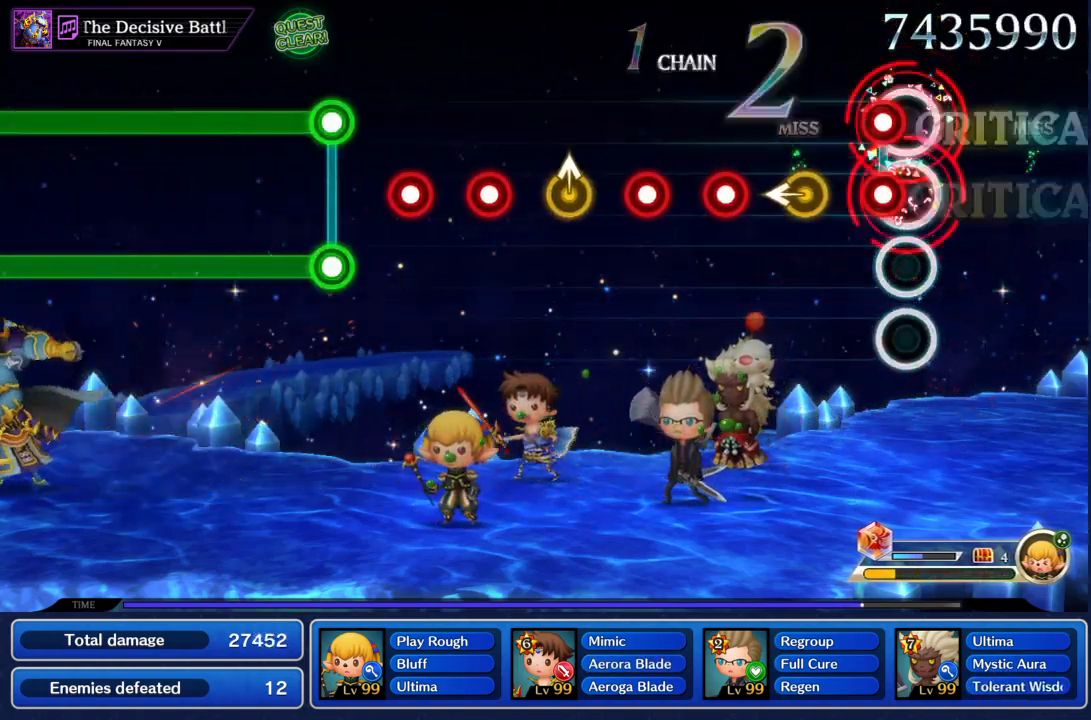
Gameplay with a controller (PlayStation layout); each line is a JSON object with the inputs held at the frame after it. "events" lists button and stick changes between this image and that frame as [ms after this image, input, new state], when the widget could be followed in between. Not read: L3 R1 R3.
{"buttons": ["CIRCLE"], "left_stick": "center", "right_stick": "center", "events": [[33, "CIRCLE", "up"], [33, "R2", "up"], [100, "CIRCLE", "down"], [166, "CIRCLE", "up"], [266, "CIRCLE", "down"], [367, "CIRCLE", "up"], [367, "left_stick", "left"], [500, "CIRCLE", "down"], [500, "left_stick", "center"]]}
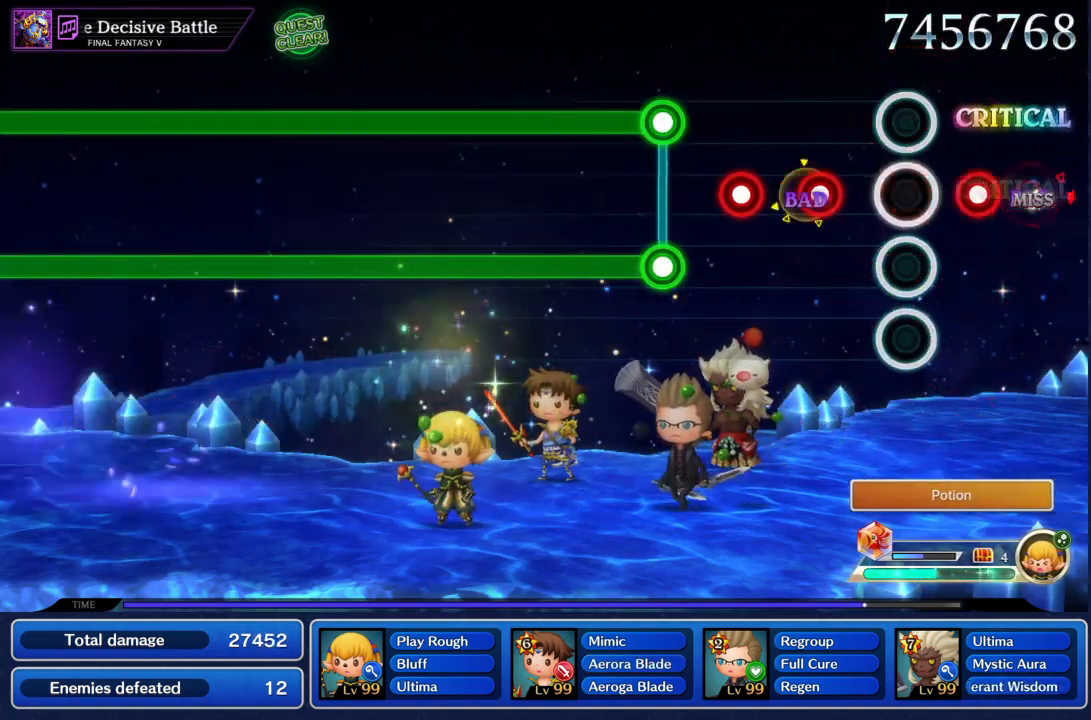
{"buttons": ["CIRCLE", "R2"], "left_stick": "center", "right_stick": "center", "events": [[100, "CIRCLE", "up"], [167, "CIRCLE", "down"], [267, "CIRCLE", "up"], [400, "R2", "down"], [434, "CIRCLE", "down"]]}
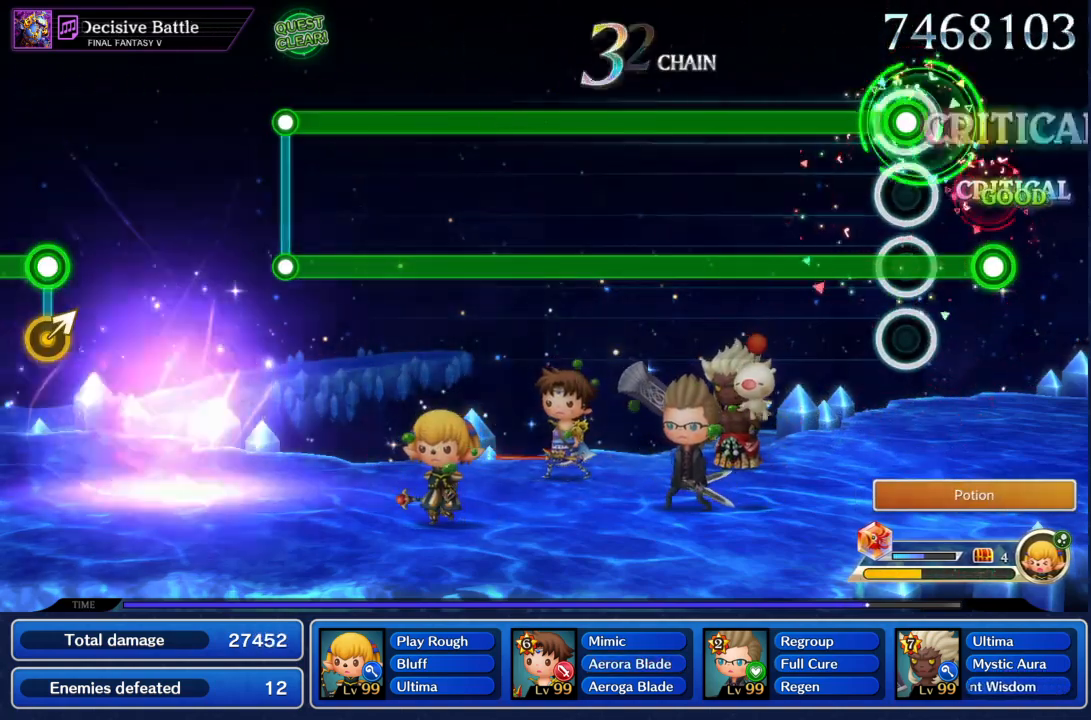
{"buttons": ["CIRCLE", "R2"], "left_stick": "center", "right_stick": "center", "events": []}
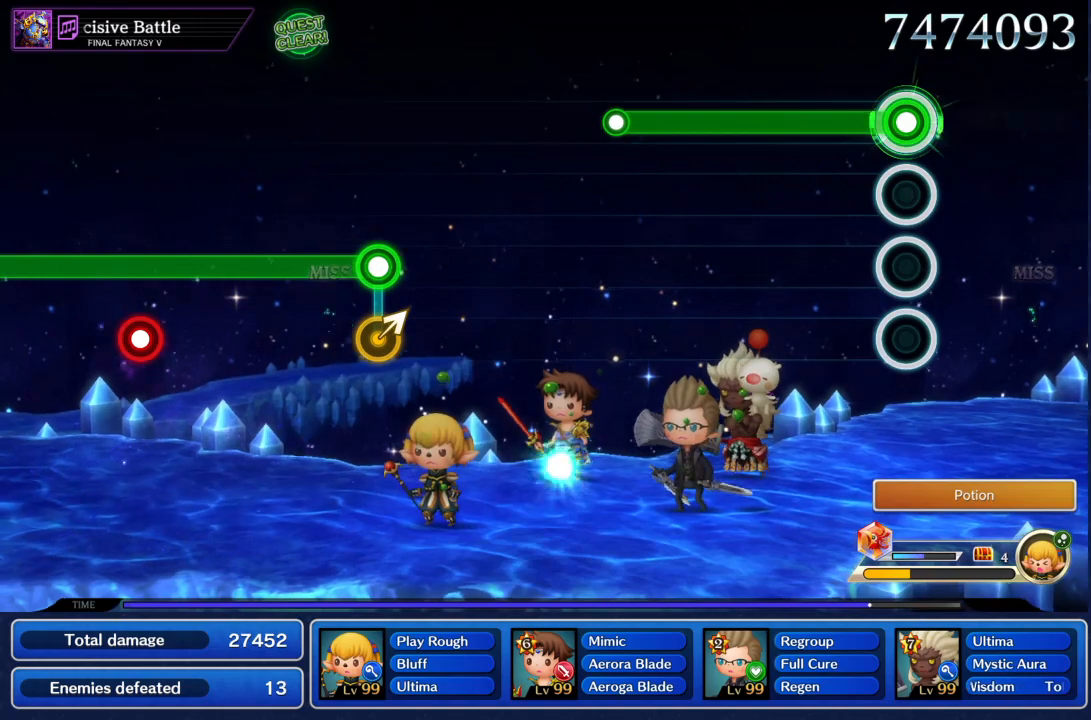
{"buttons": [], "left_stick": "center", "right_stick": "center", "events": [[434, "CIRCLE", "up"], [467, "R2", "up"]]}
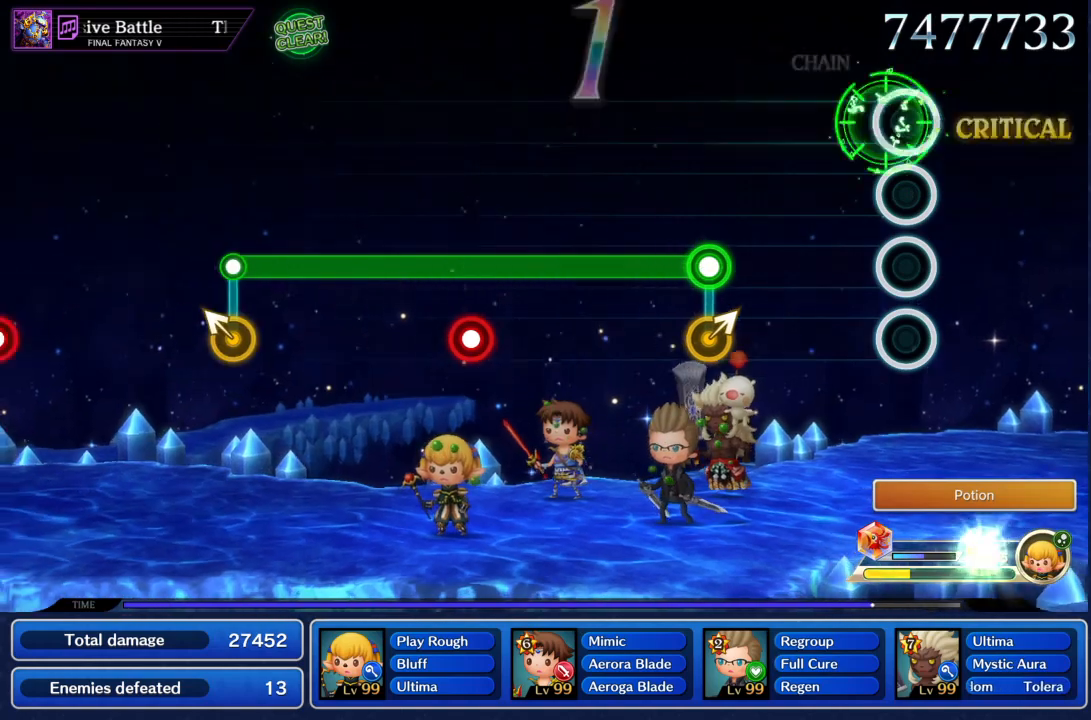
{"buttons": ["CIRCLE"], "left_stick": "center", "right_stick": "center", "events": [[300, "CIRCLE", "down"], [300, "left_stick", "up-right"], [400, "left_stick", "center"]]}
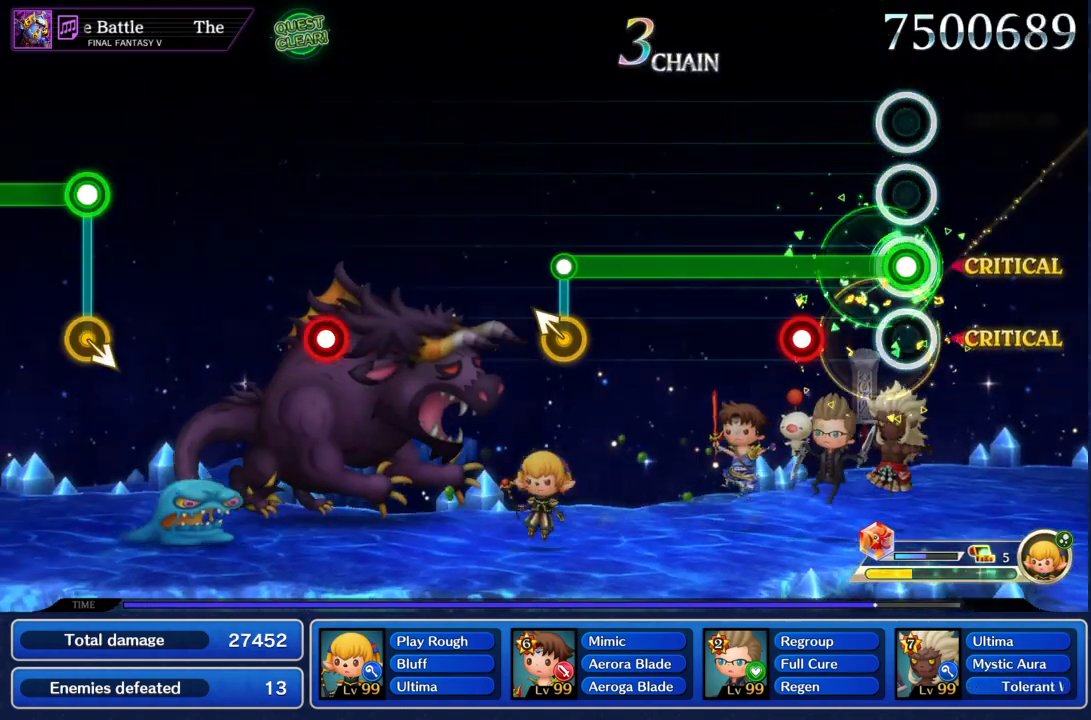
{"buttons": ["CIRCLE"], "left_stick": "center", "right_stick": "center", "events": [[200, "R2", "down"], [267, "R2", "up"]]}
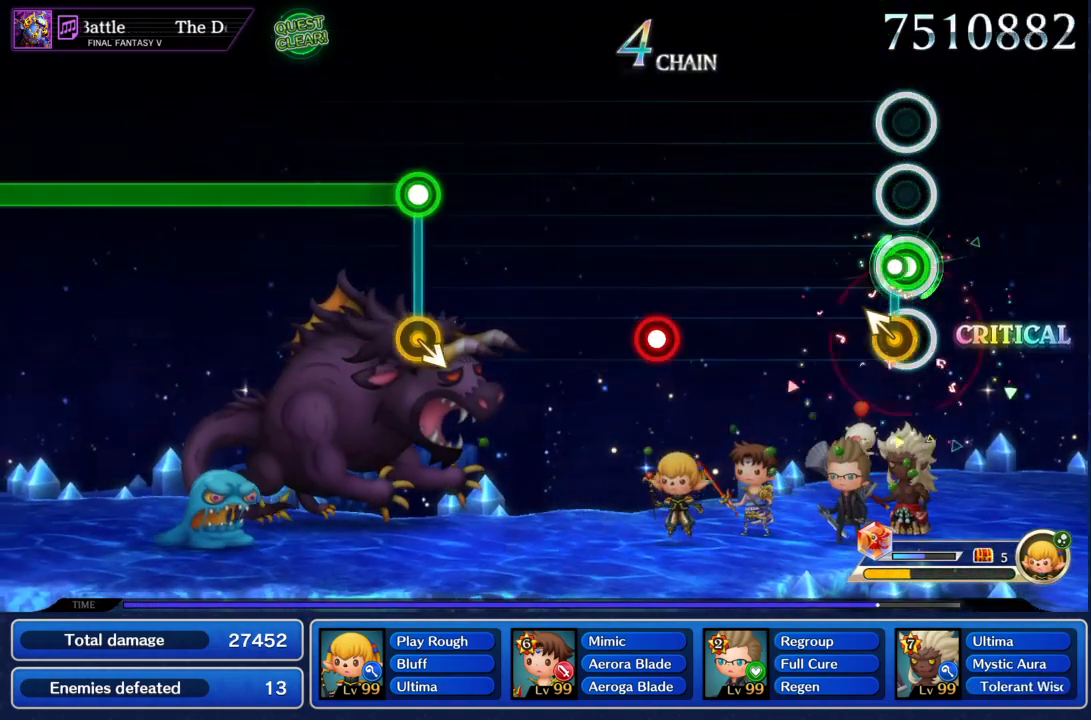
{"buttons": ["CIRCLE"], "left_stick": "center", "right_stick": "center", "events": [[33, "left_stick", "up"], [100, "CIRCLE", "up"], [133, "left_stick", "center"], [400, "CIRCLE", "down"]]}
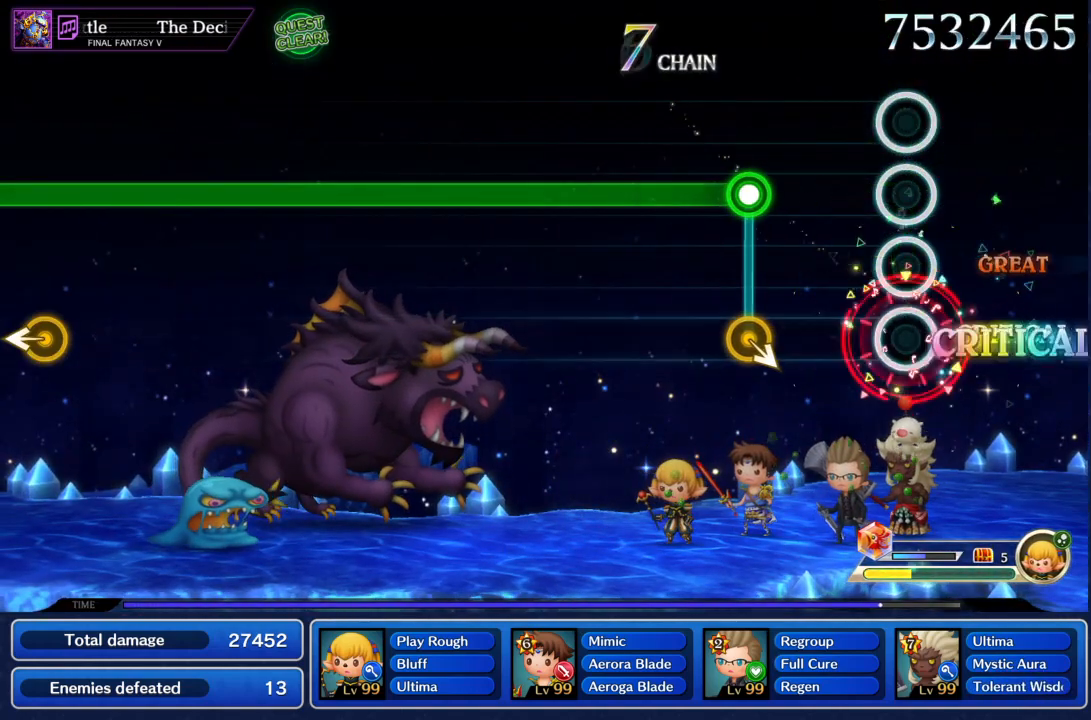
{"buttons": ["CIRCLE"], "left_stick": "center", "right_stick": "center", "events": [[33, "CIRCLE", "up"], [267, "CIRCLE", "down"]]}
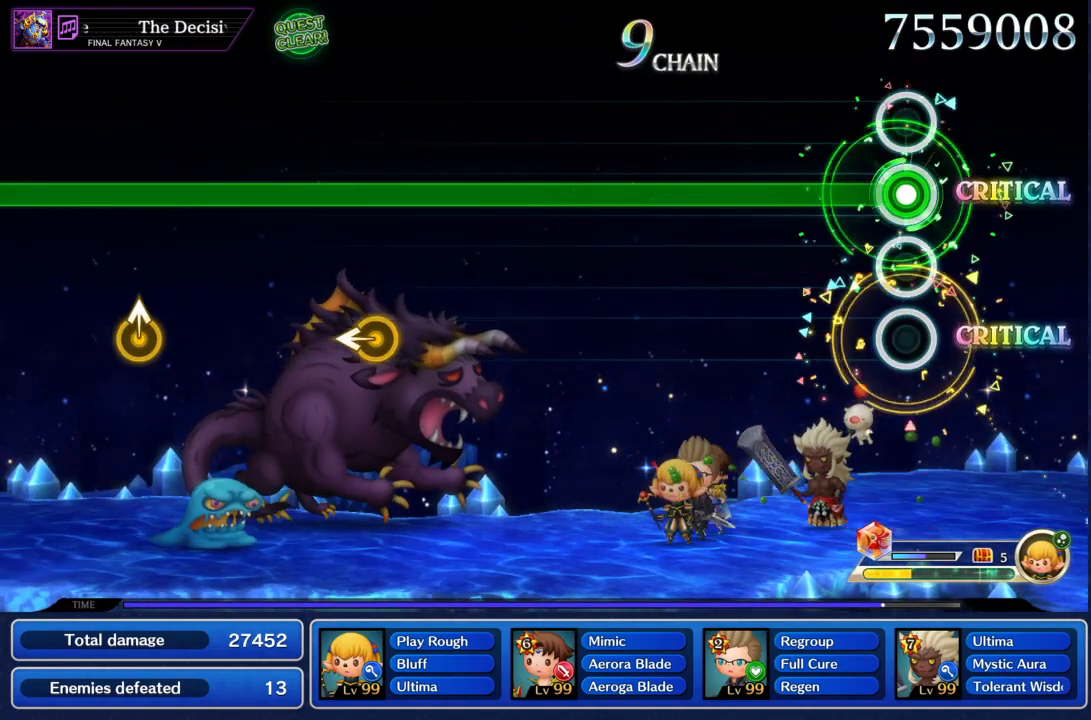
{"buttons": ["CIRCLE"], "left_stick": "center", "right_stick": "center", "events": []}
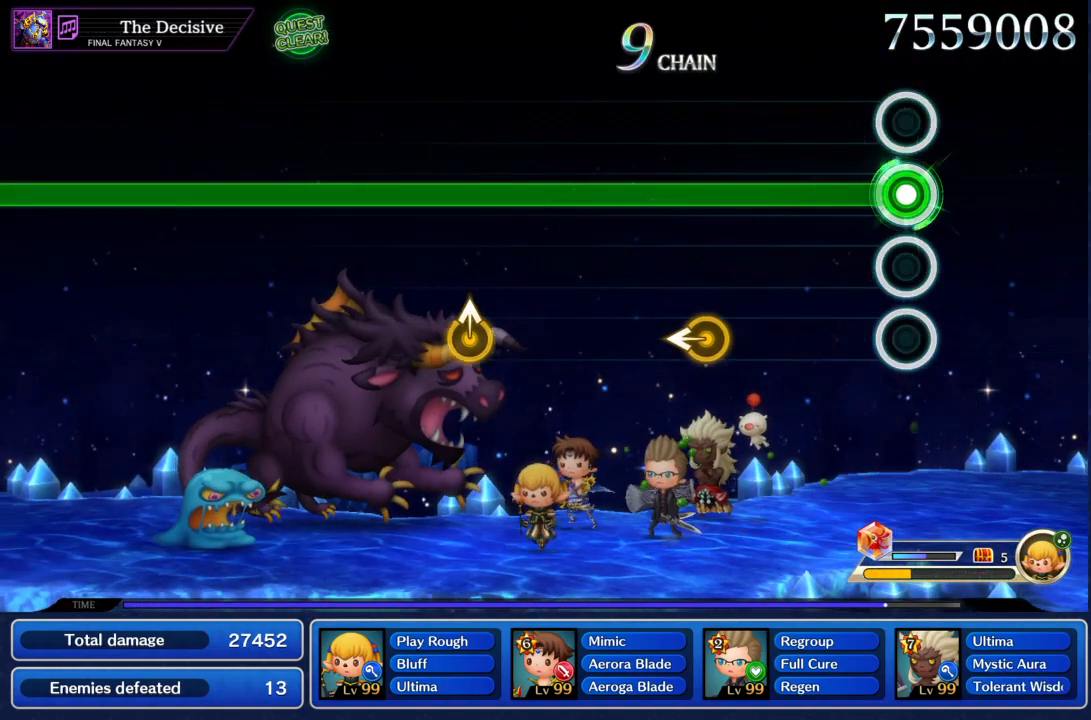
{"buttons": ["CIRCLE"], "left_stick": "center", "right_stick": "center"}
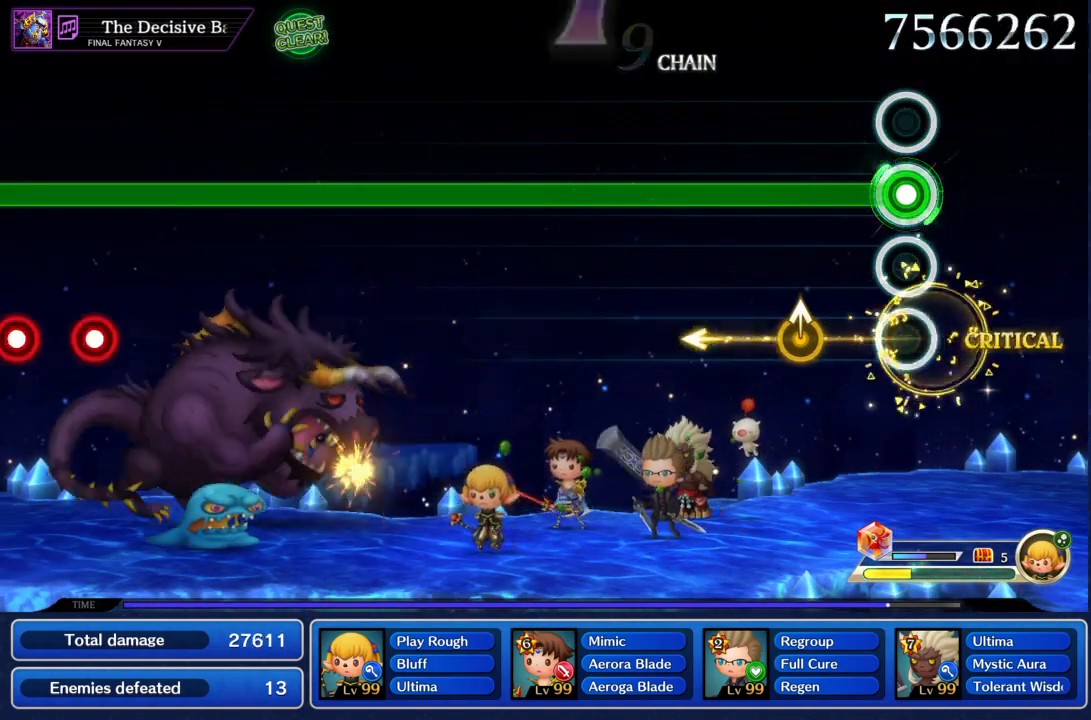
{"buttons": ["CIRCLE"], "left_stick": "center", "right_stick": "center", "events": [[200, "left_stick", "up"], [266, "left_stick", "center"]]}
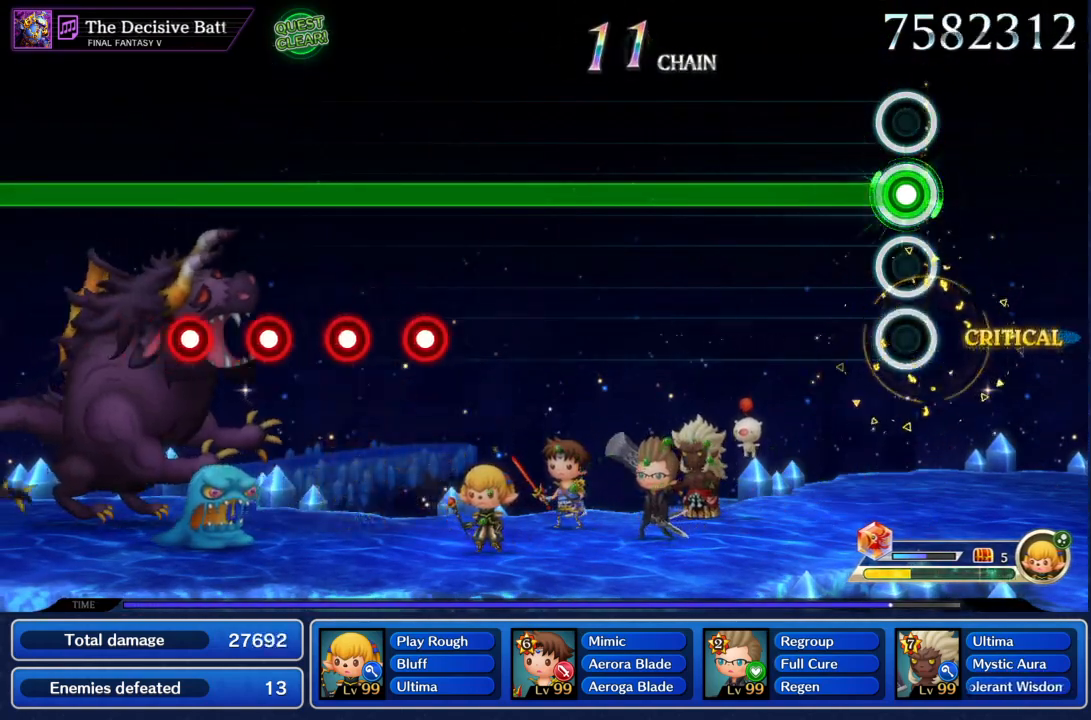
{"buttons": ["CIRCLE"], "left_stick": "center", "right_stick": "center", "events": []}
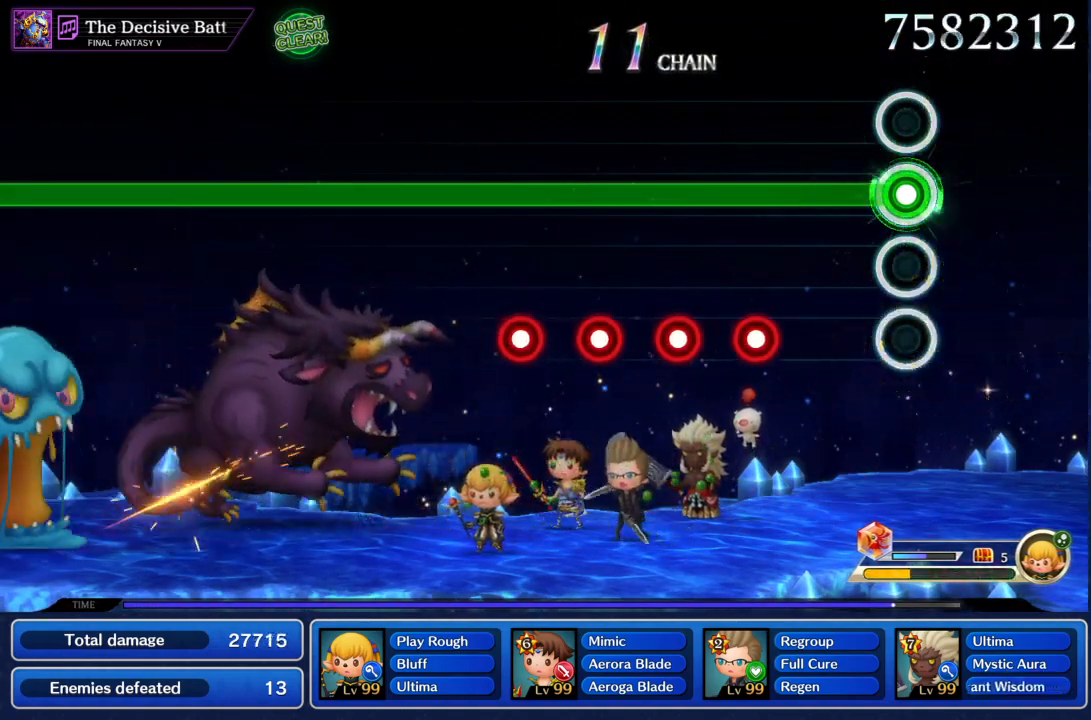
{"buttons": ["CIRCLE", "L1"], "left_stick": "center", "right_stick": "center", "events": [[300, "R2", "down"], [400, "R2", "up"], [433, "L1", "down"]]}
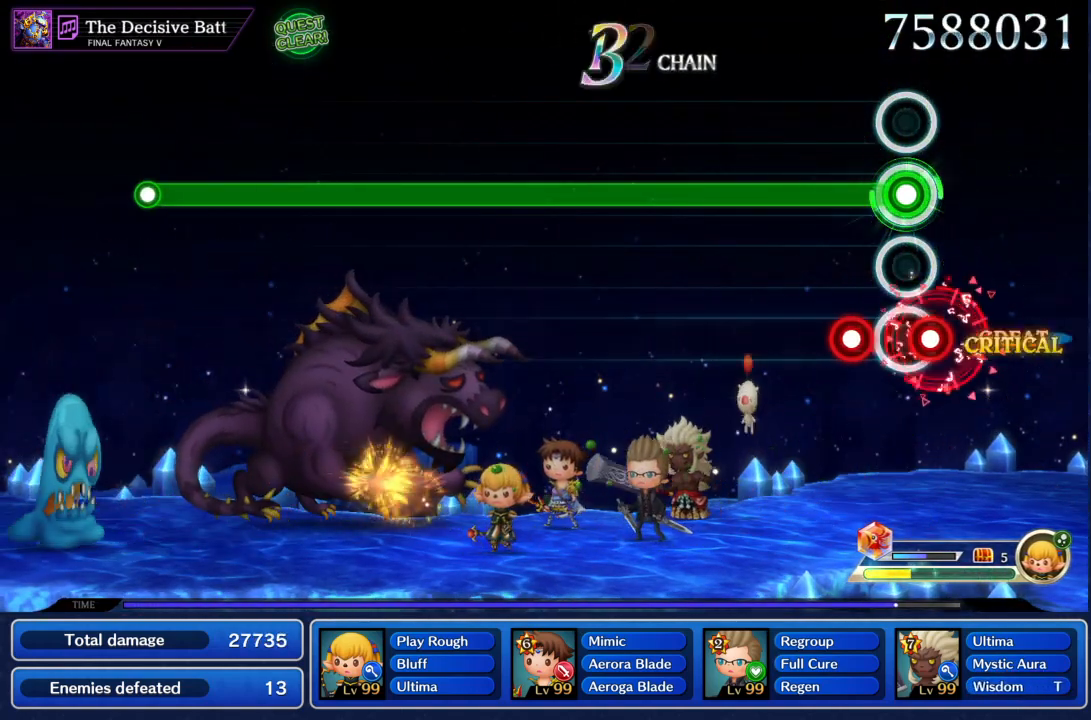
{"buttons": ["CIRCLE"], "left_stick": "center", "right_stick": "center", "events": [[33, "L1", "up"], [33, "R2", "down"], [133, "R2", "up"], [167, "L1", "down"], [267, "L1", "up"]]}
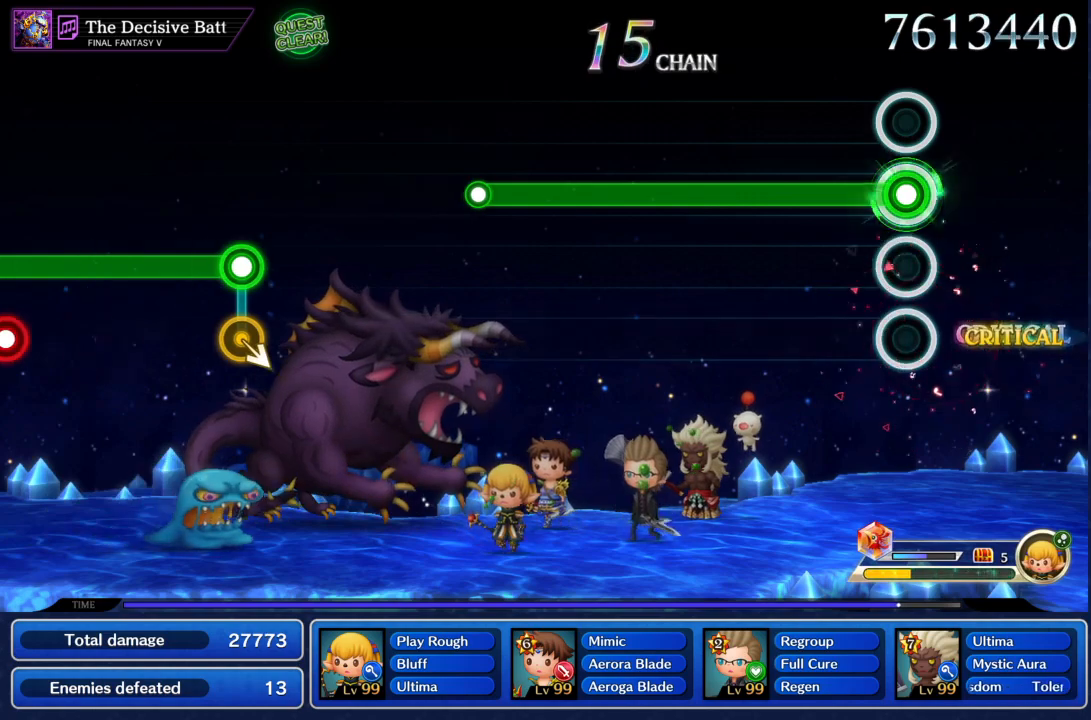
{"buttons": ["CIRCLE"], "left_stick": "center", "right_stick": "center", "events": []}
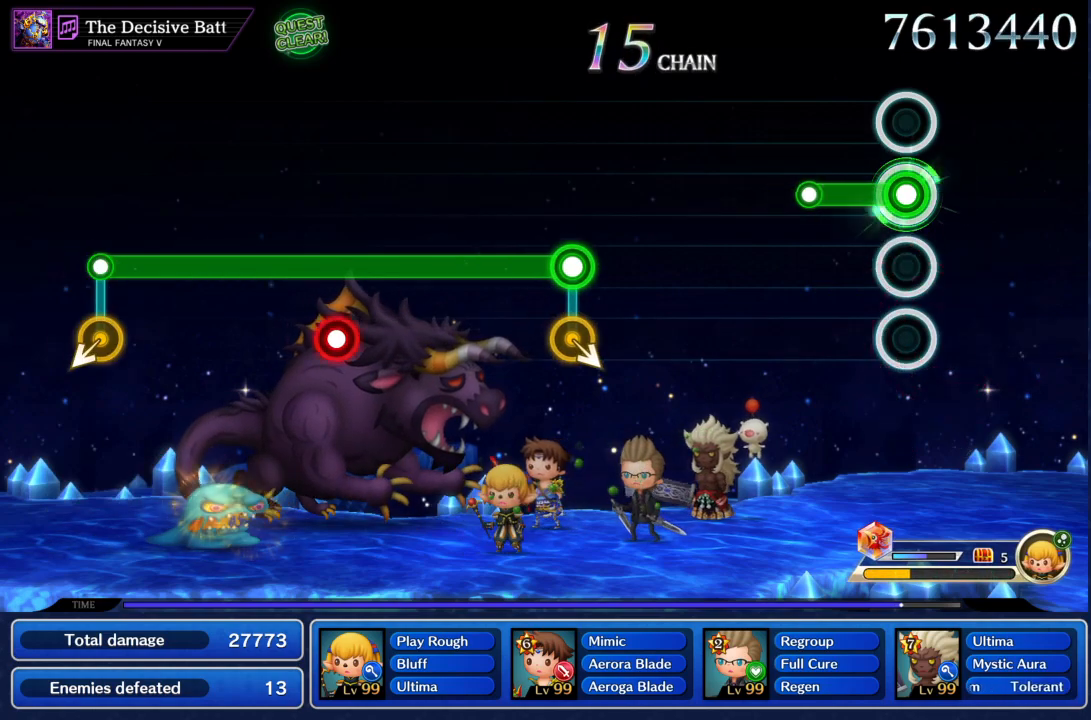
{"buttons": [], "left_stick": "center", "right_stick": "center", "events": [[167, "CIRCLE", "up"]]}
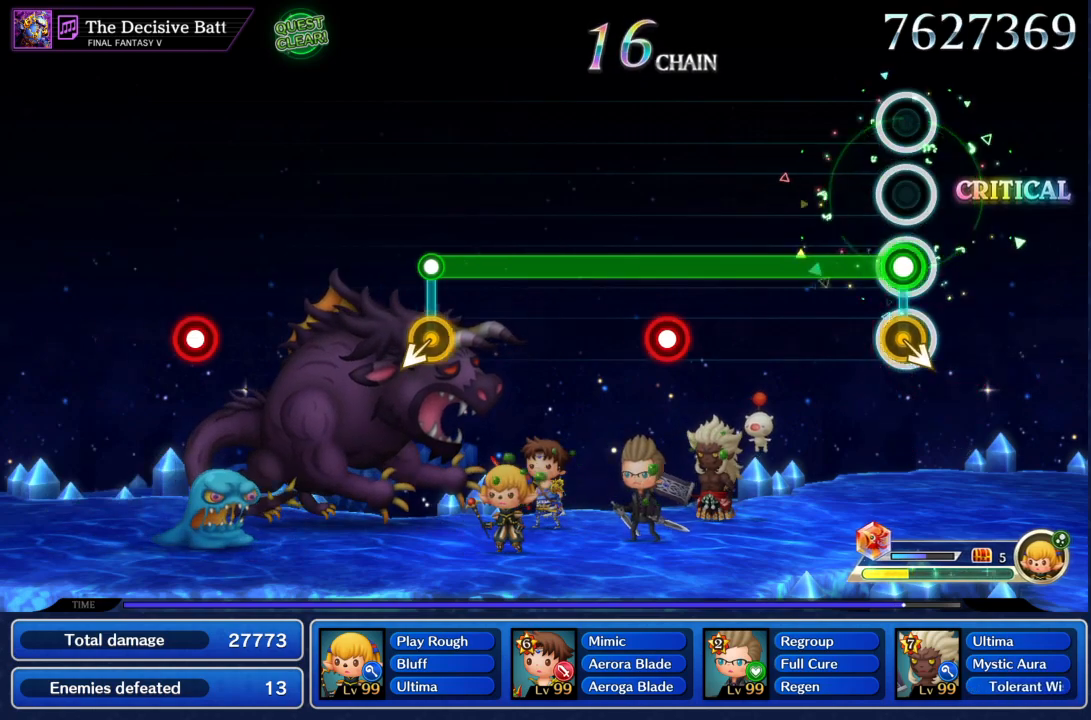
{"buttons": ["CIRCLE"], "left_stick": "center", "right_stick": "center", "events": [[33, "CIRCLE", "down"], [400, "R2", "down"], [500, "R2", "up"]]}
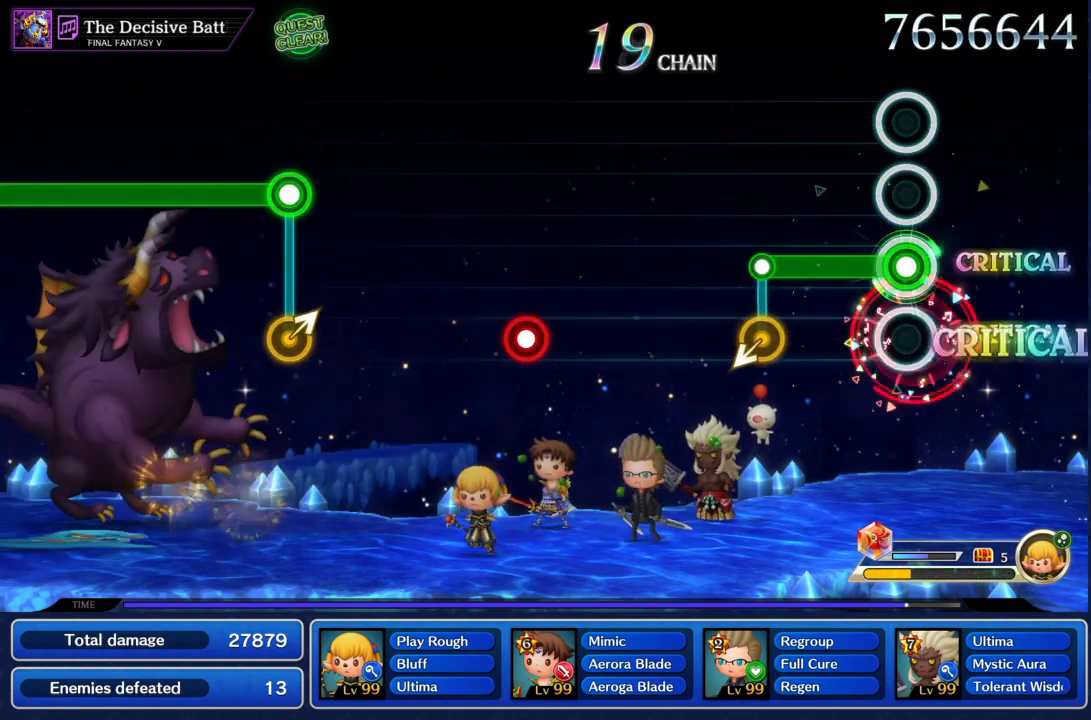
{"buttons": [], "left_stick": "center", "right_stick": "center", "events": [[334, "CIRCLE", "up"]]}
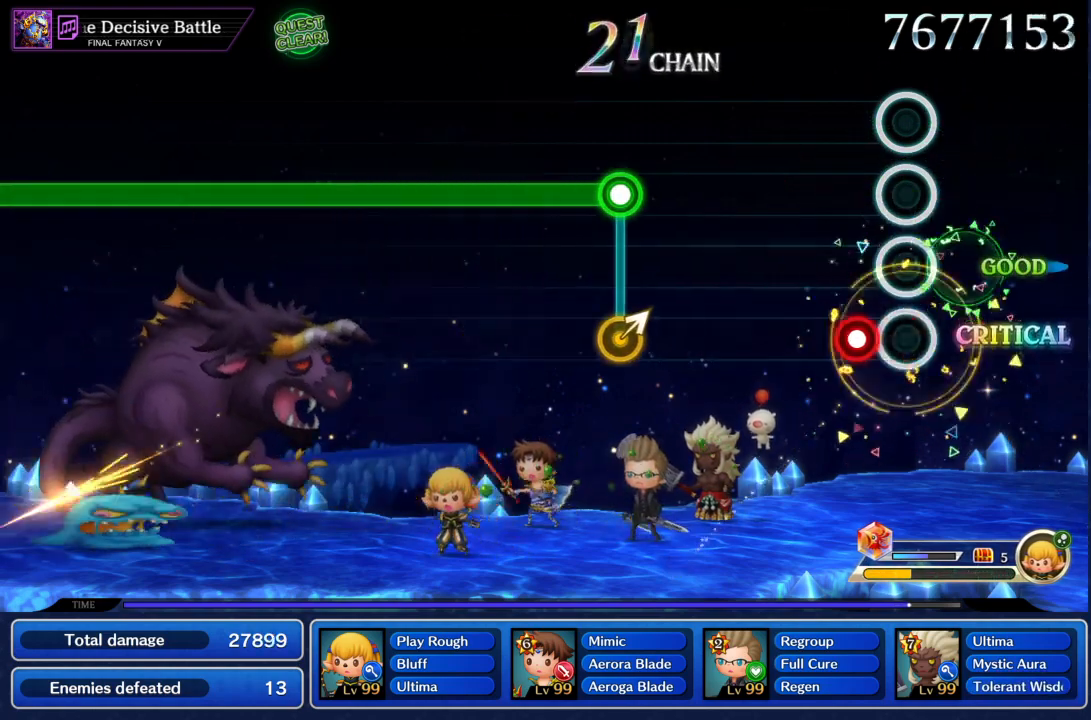
{"buttons": ["CIRCLE", "R2"], "left_stick": "up-right", "right_stick": "center", "events": [[166, "CIRCLE", "down"], [266, "CIRCLE", "up"], [467, "CIRCLE", "down"], [467, "R2", "down"], [467, "left_stick", "up-right"]]}
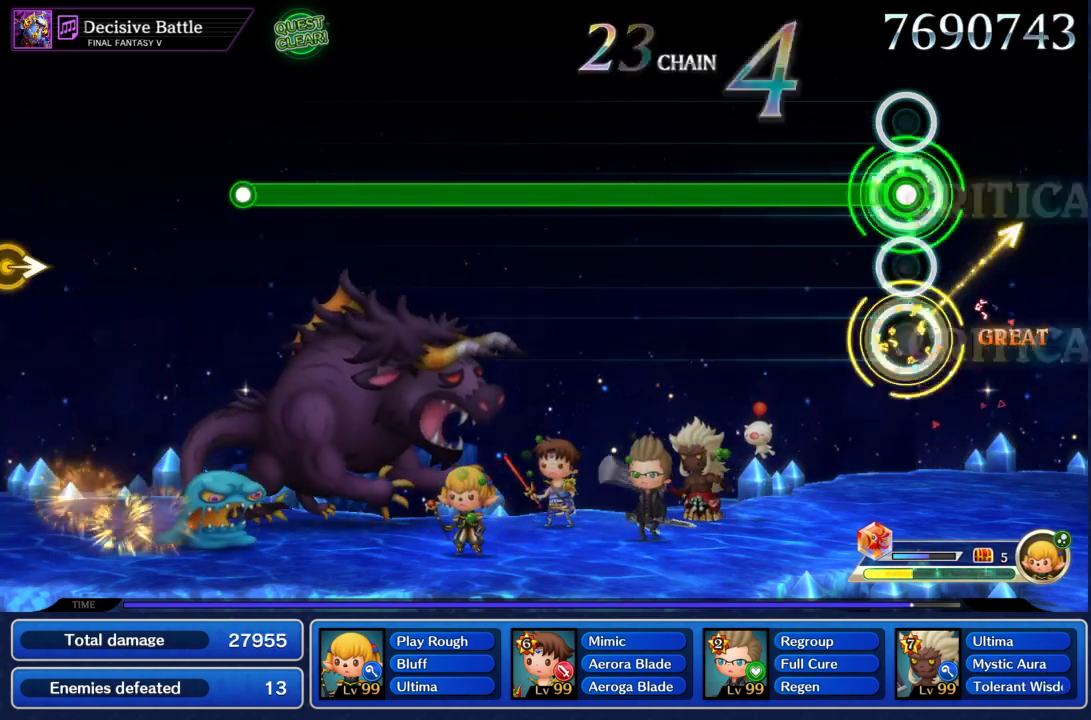
{"buttons": ["CIRCLE"], "left_stick": "center", "right_stick": "center", "events": [[33, "left_stick", "center"], [100, "R2", "up"]]}
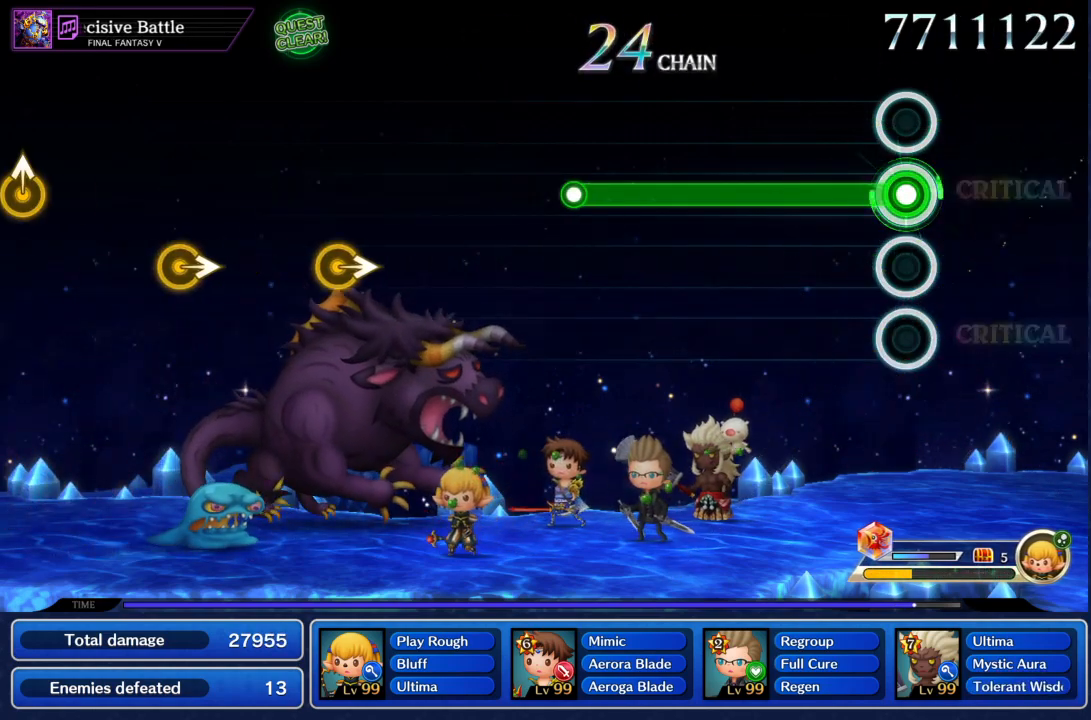
{"buttons": ["CIRCLE"], "left_stick": "center", "right_stick": "center", "events": []}
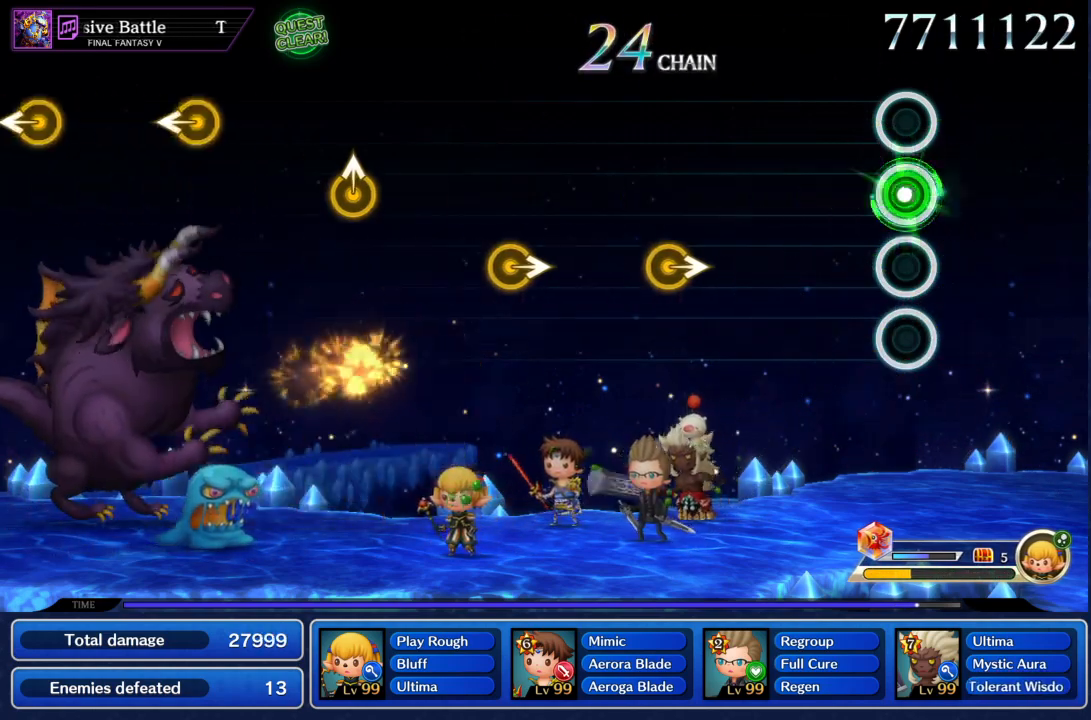
{"buttons": [], "left_stick": "center", "right_stick": "center", "events": [[67, "CIRCLE", "up"], [400, "left_stick", "right"], [501, "left_stick", "center"]]}
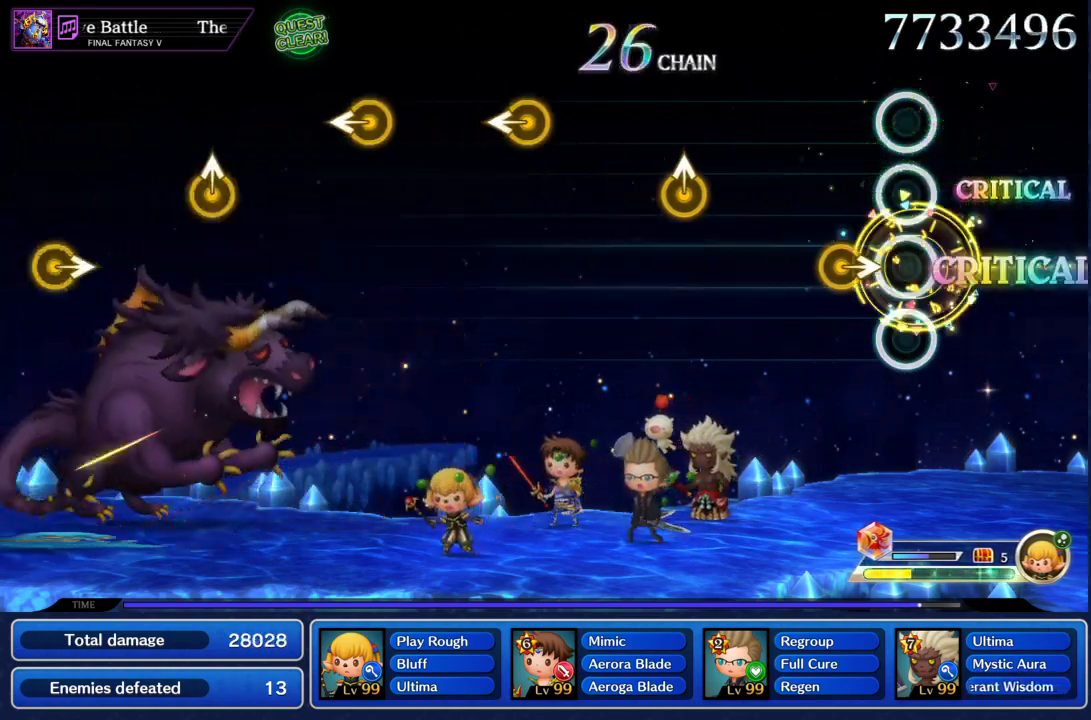
{"buttons": [], "left_stick": "center", "right_stick": "center", "events": [[133, "left_stick", "right"], [233, "left_stick", "center"], [367, "left_stick", "up-right"], [467, "left_stick", "center"]]}
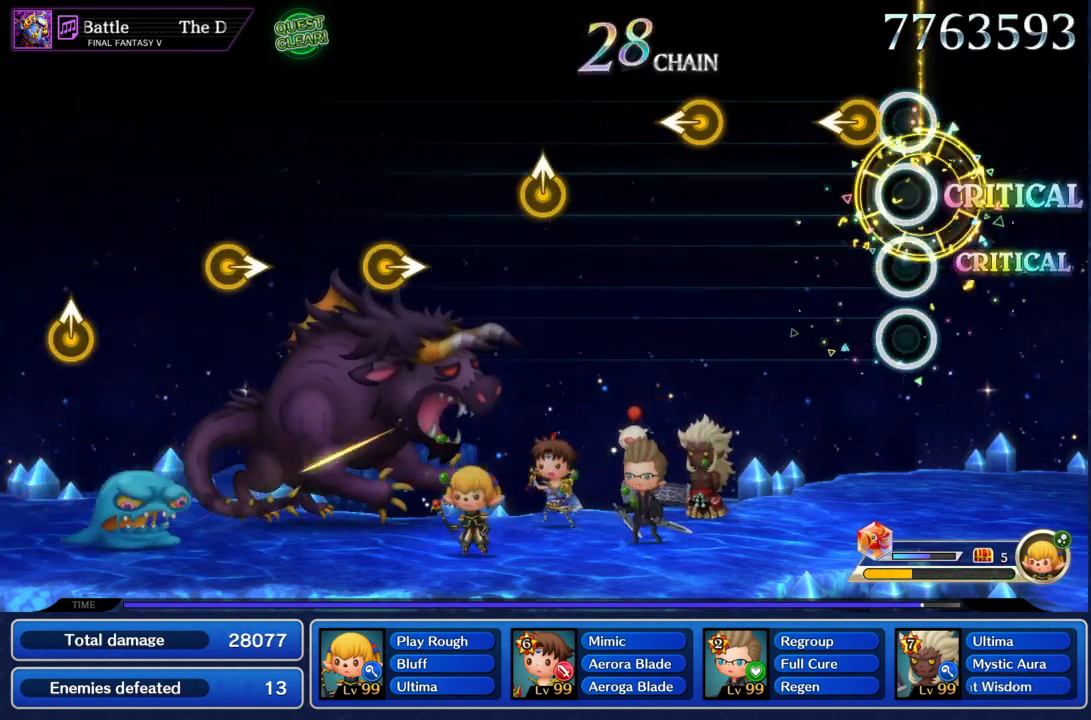
{"buttons": [], "left_stick": "center", "right_stick": "center", "events": [[367, "left_stick", "up"], [467, "left_stick", "center"]]}
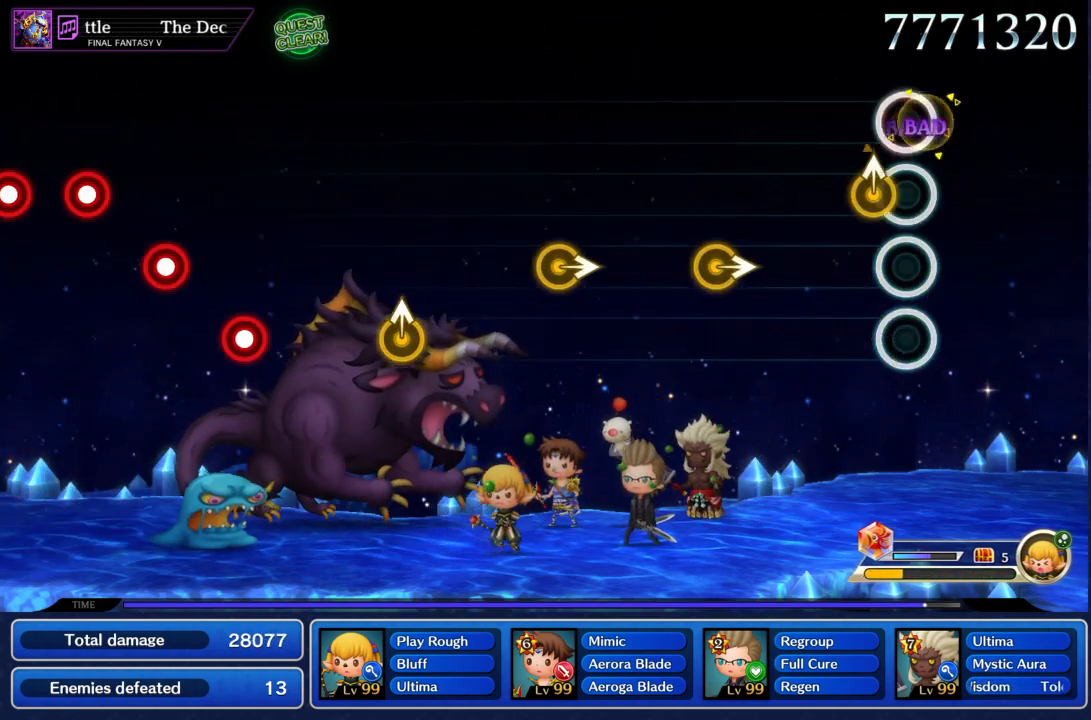
{"buttons": [], "left_stick": "center", "right_stick": "center", "events": [[133, "left_stick", "right"], [233, "left_stick", "center"], [333, "left_stick", "right"], [433, "left_stick", "center"]]}
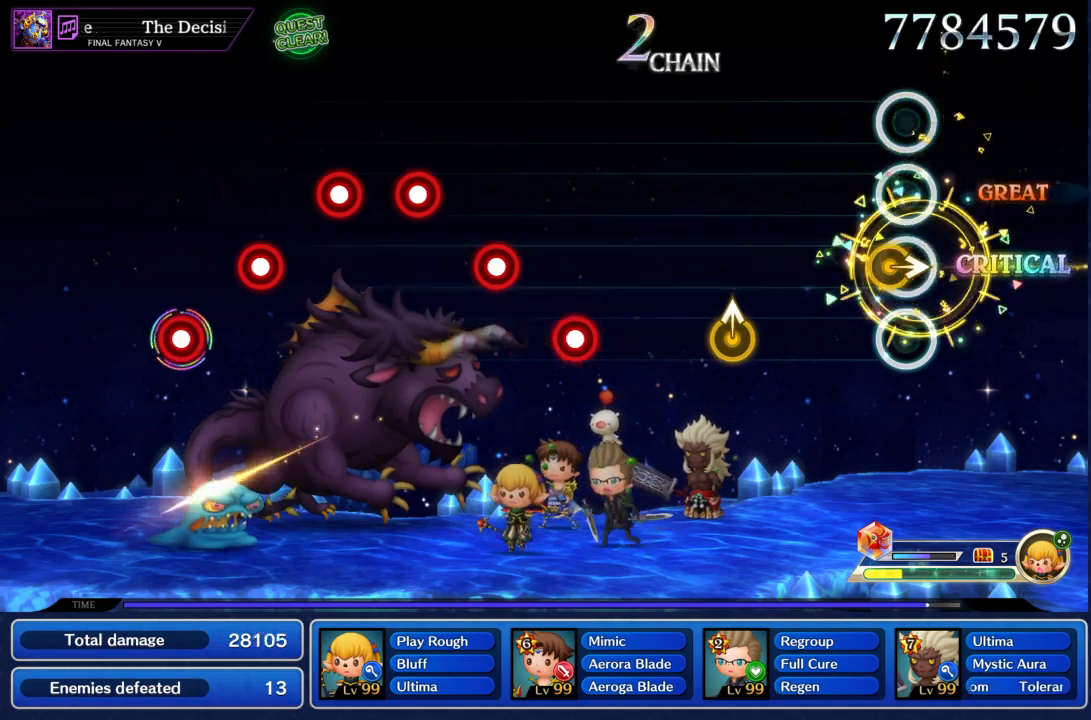
{"buttons": ["CIRCLE"], "left_stick": "center", "right_stick": "center", "events": [[67, "left_stick", "right"], [167, "left_stick", "center"], [467, "CIRCLE", "down"]]}
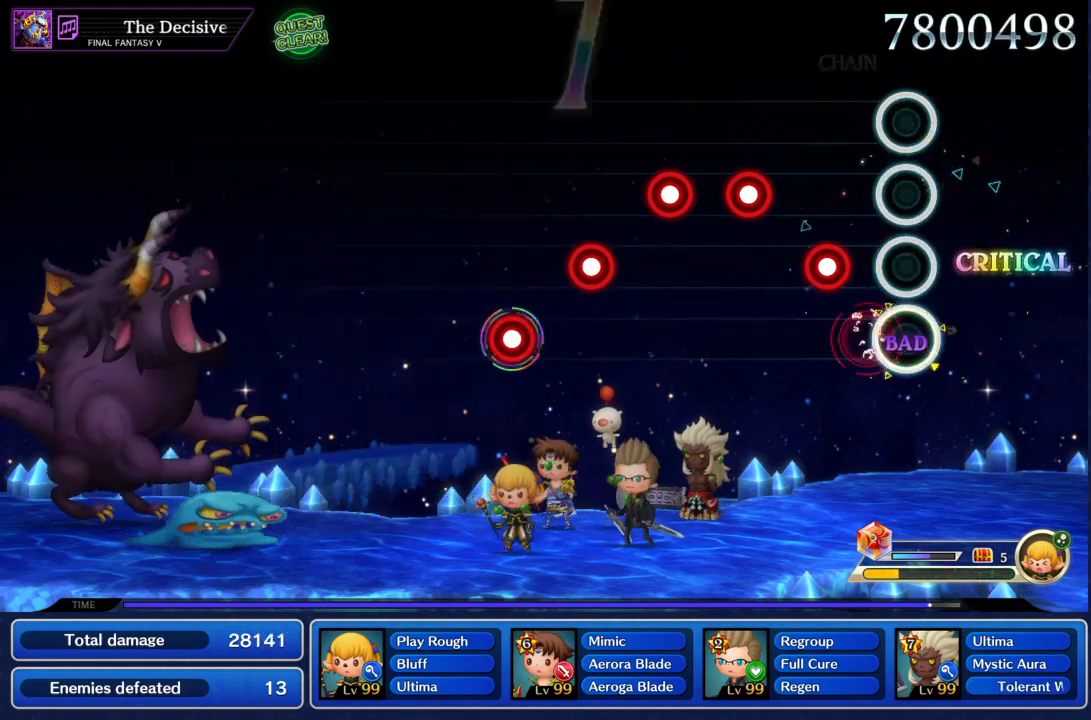
{"buttons": ["CIRCLE"], "left_stick": "center", "right_stick": "center", "events": [[100, "CIRCLE", "up"], [100, "R2", "down"], [200, "CIRCLE", "down"], [200, "R2", "up"], [333, "CIRCLE", "up"], [333, "R2", "down"], [433, "CIRCLE", "down"], [467, "R2", "up"]]}
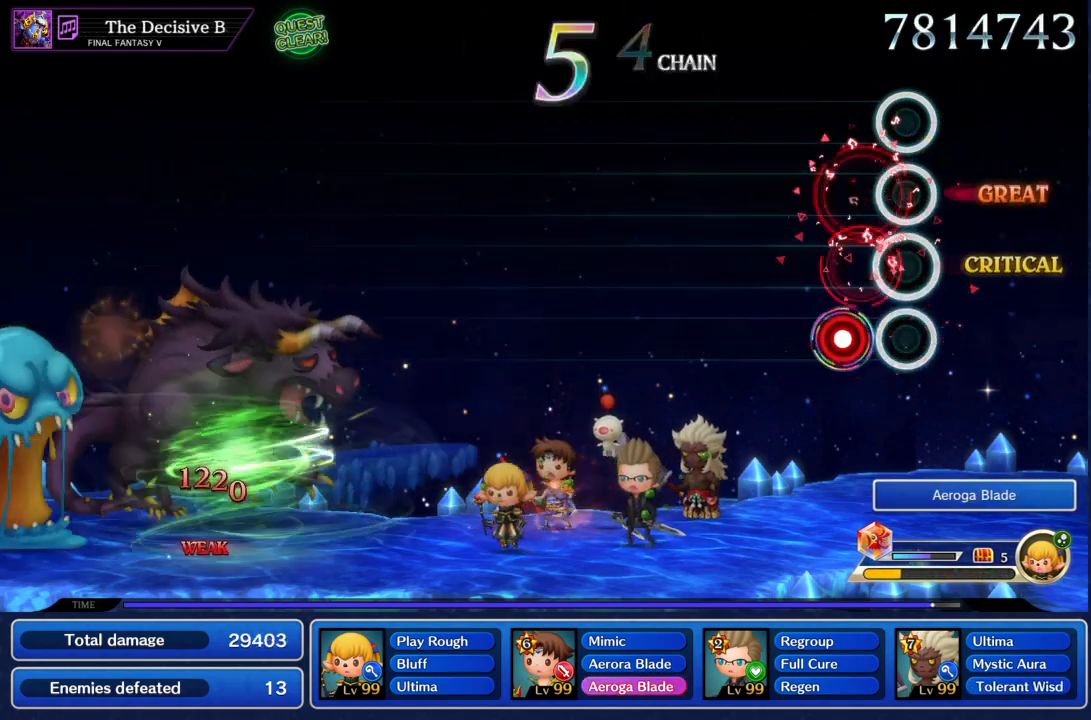
{"buttons": [], "left_stick": "center", "right_stick": "center", "events": [[67, "CIRCLE", "up"], [67, "R2", "down"], [167, "CIRCLE", "down"], [167, "R2", "up"], [300, "CIRCLE", "up"]]}